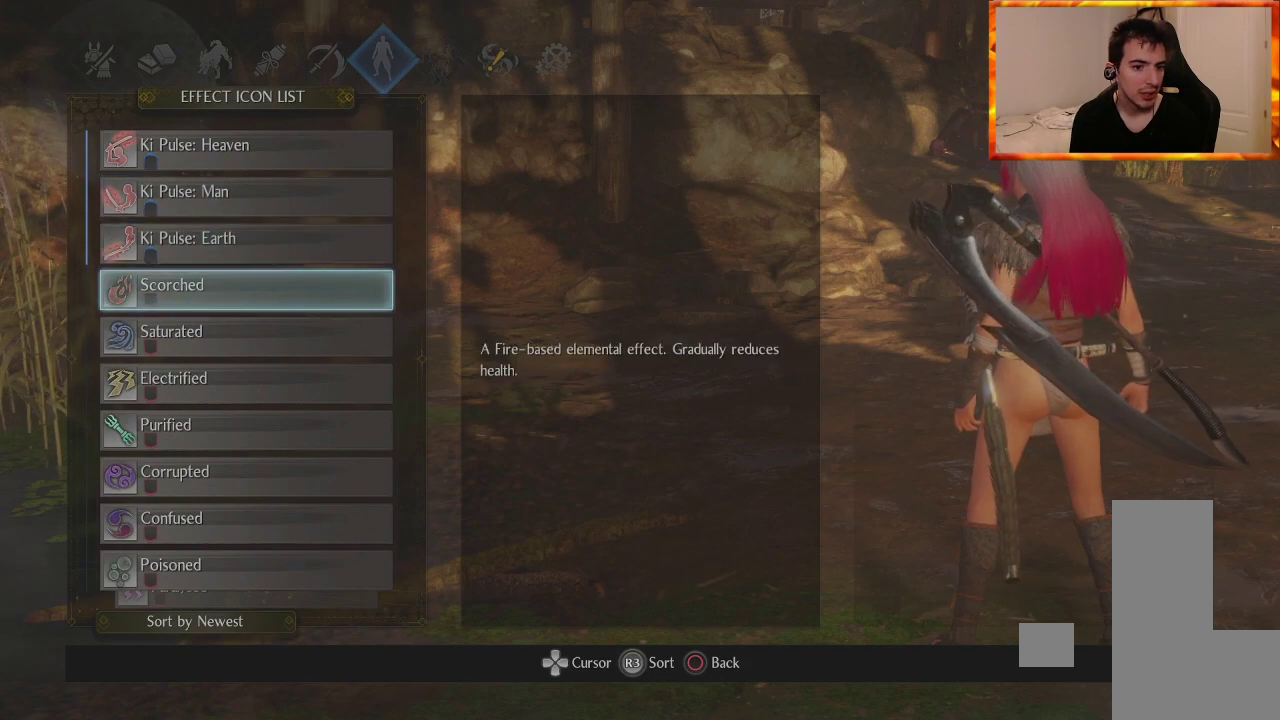
Gameplay with a controller (PlayStation layout); each line is a JSON object with the inputs held at the frame after it (dt_ms = milliseconds from this image to that frame). "events" lists button and stick changes between this image and that frame as [ms after this image, input, new state], when the widget could be followed in between.
{"dt_ms": 500, "buttons": [], "left_stick": "center", "right_stick": "center", "events": []}
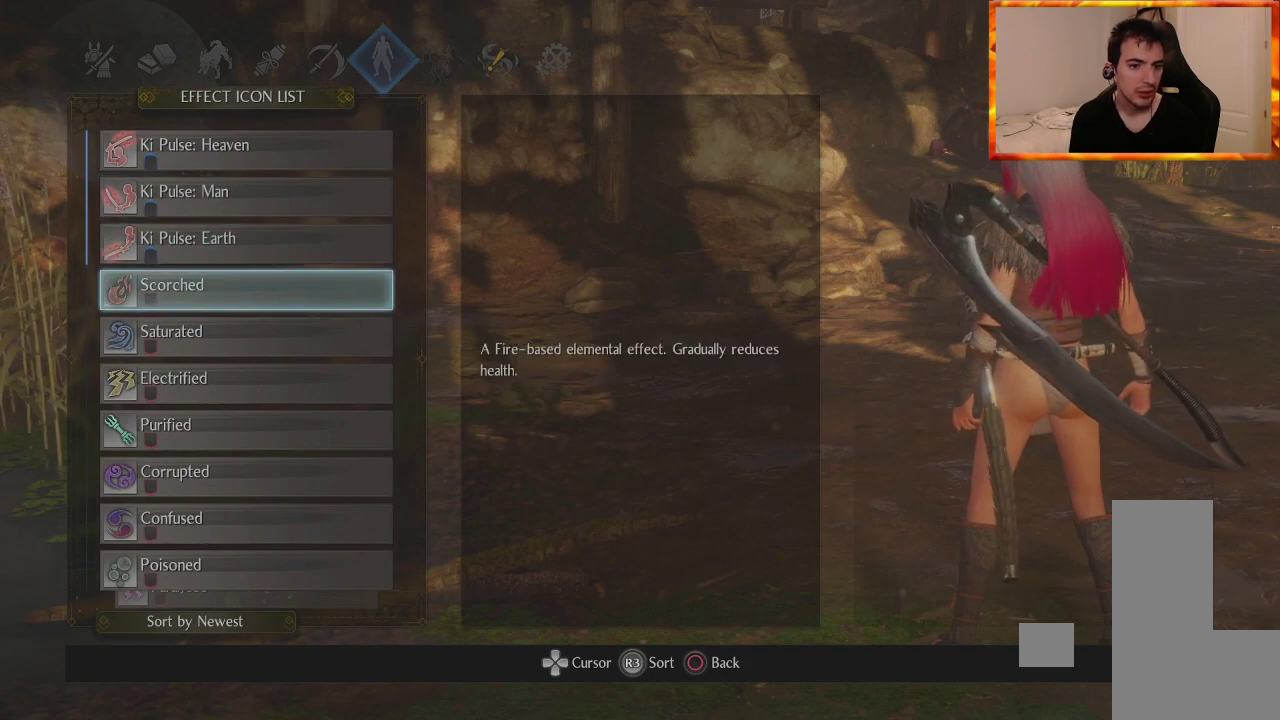
{"dt_ms": 500, "buttons": [], "left_stick": "center", "right_stick": "center", "events": [[233, "CIRCLE", "down"], [400, "CIRCLE", "up"]]}
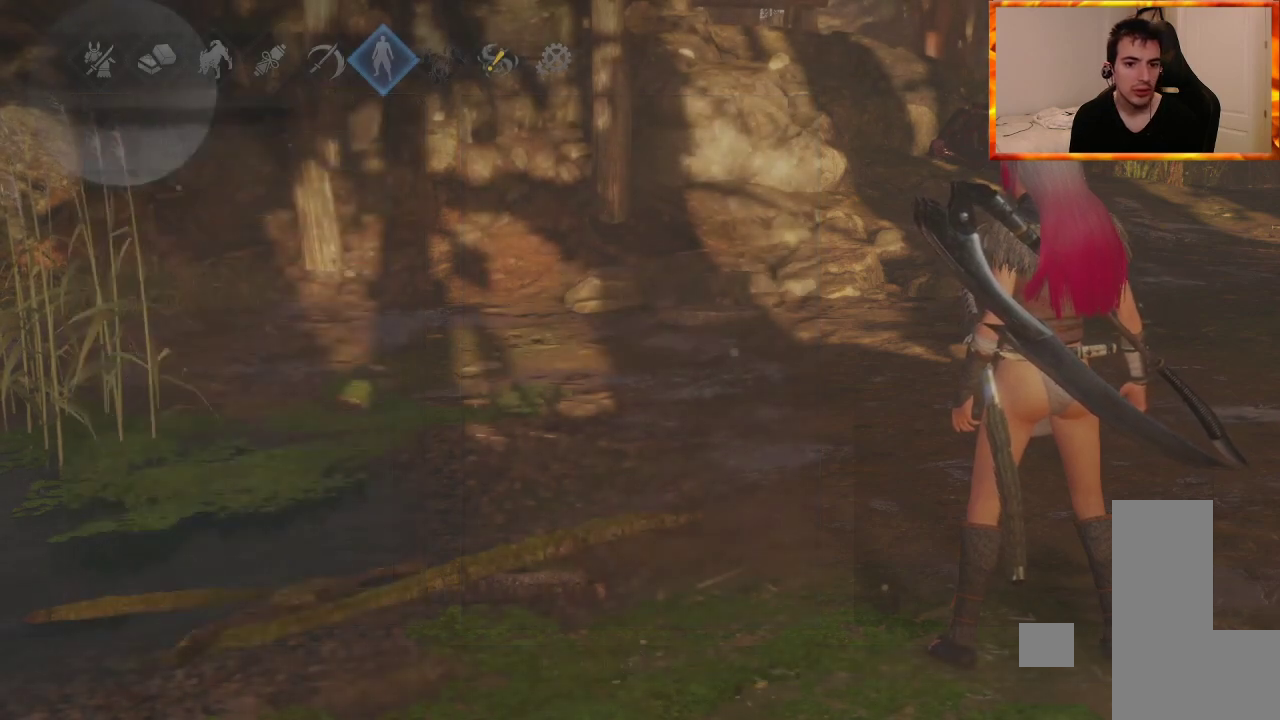
{"dt_ms": 500, "buttons": [], "left_stick": "center", "right_stick": "center", "events": []}
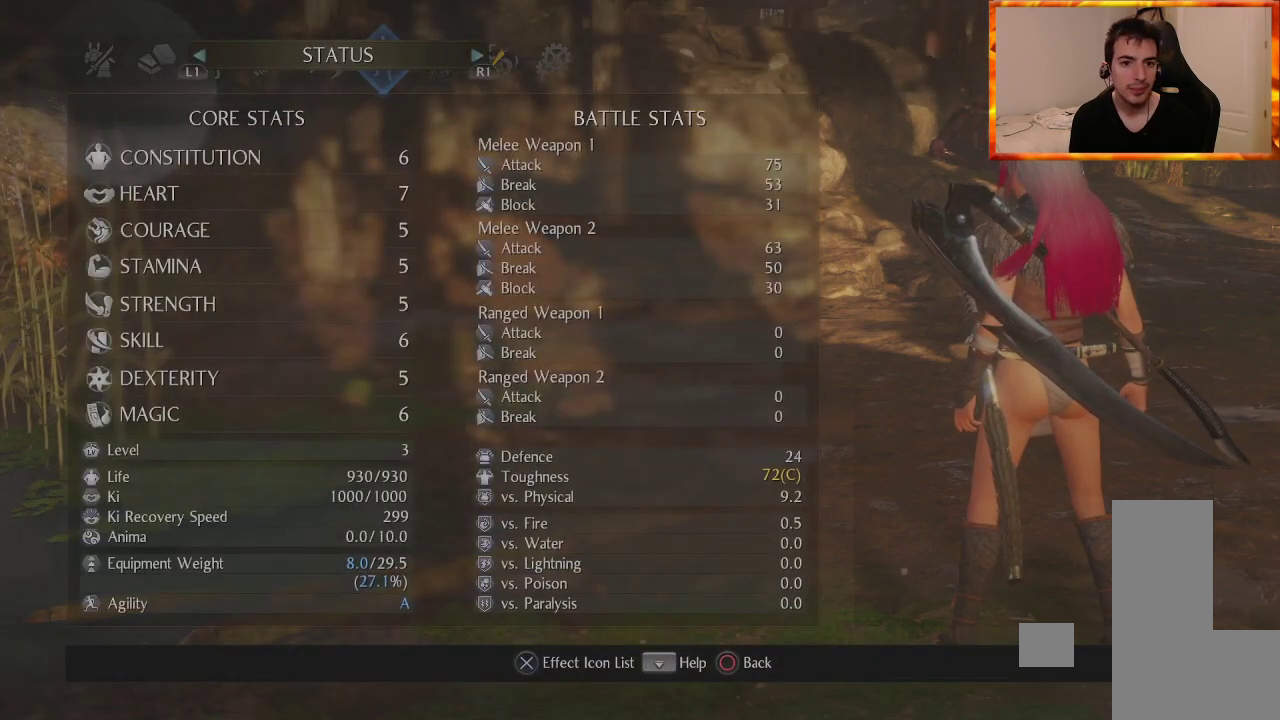
{"dt_ms": 500, "buttons": [], "left_stick": "center", "right_stick": "center", "events": []}
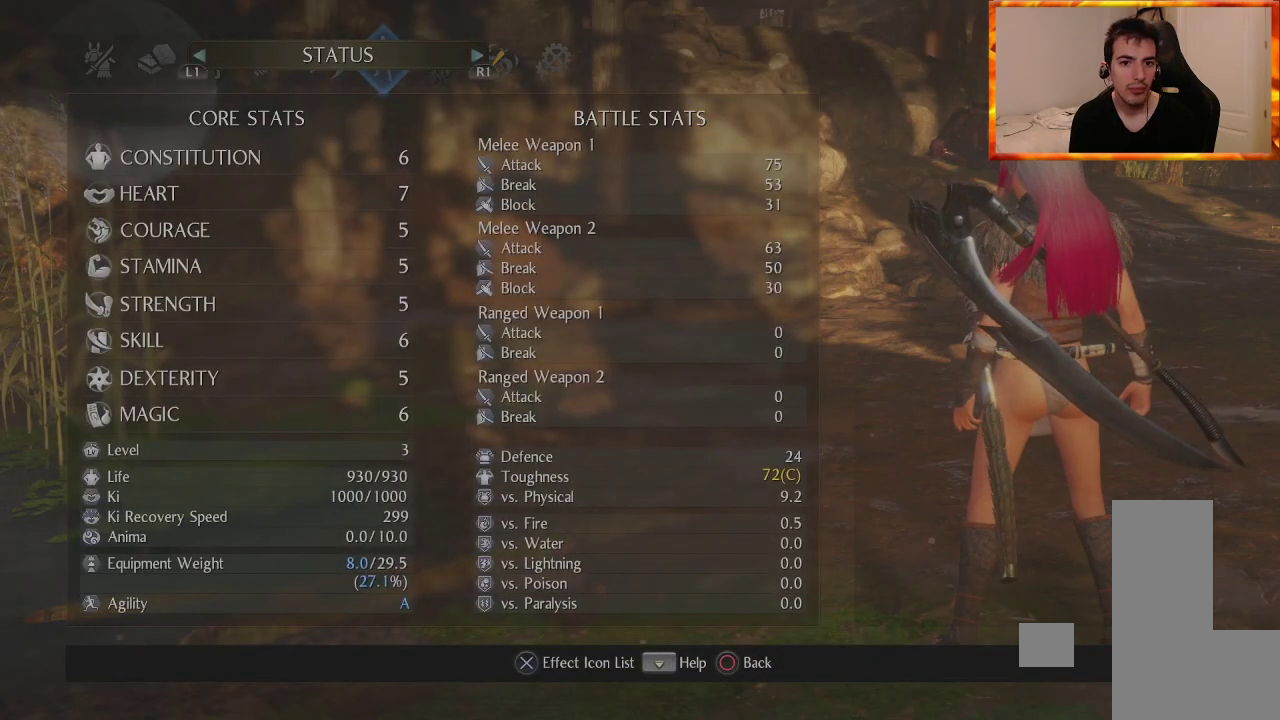
{"dt_ms": 500, "buttons": [], "left_stick": "center", "right_stick": "center", "events": [[200, "CIRCLE", "down"], [350, "CIRCLE", "up"]]}
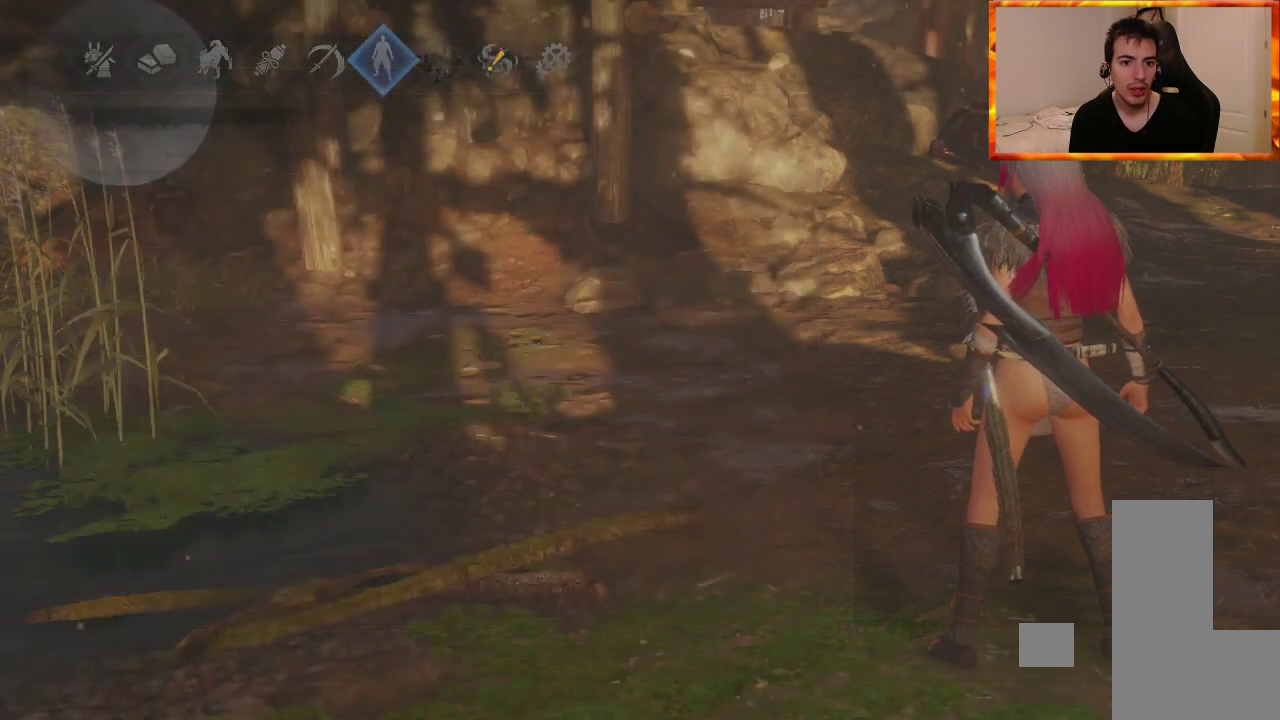
{"dt_ms": 500, "buttons": [], "left_stick": "center", "right_stick": "right", "events": [[500, "right_stick", "right"]]}
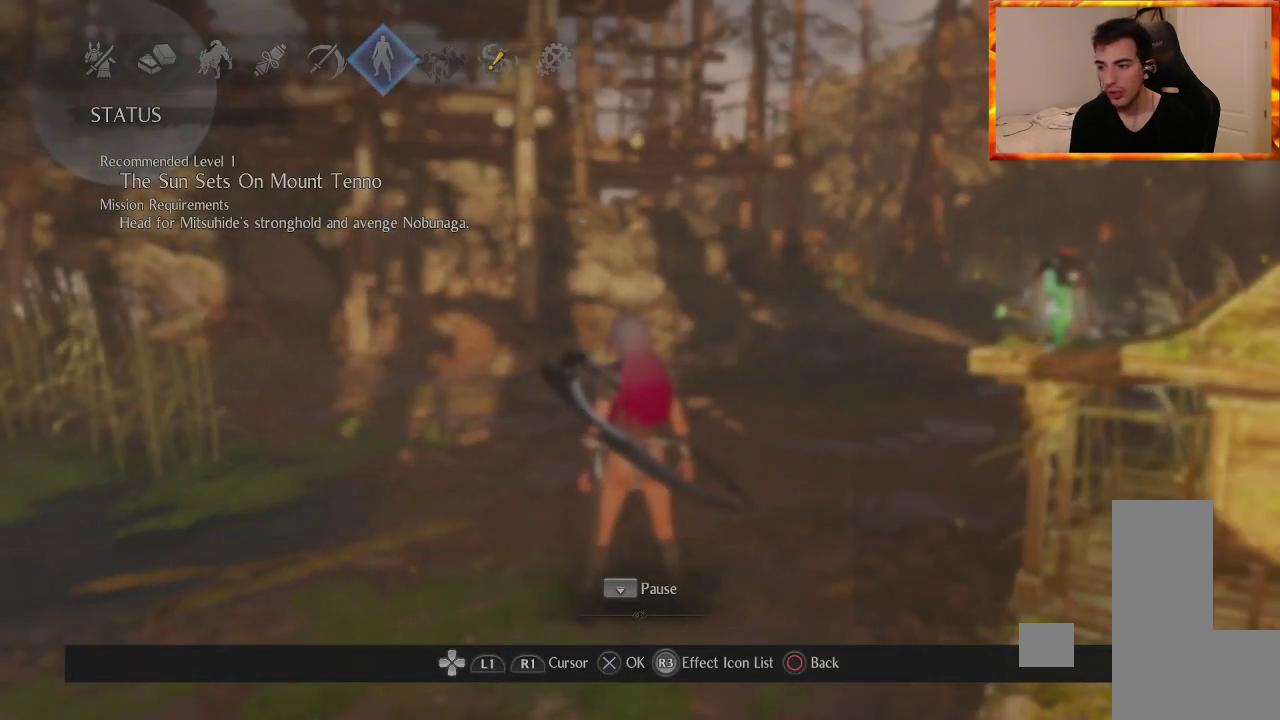
{"dt_ms": 500, "buttons": [], "left_stick": "center", "right_stick": "right", "events": []}
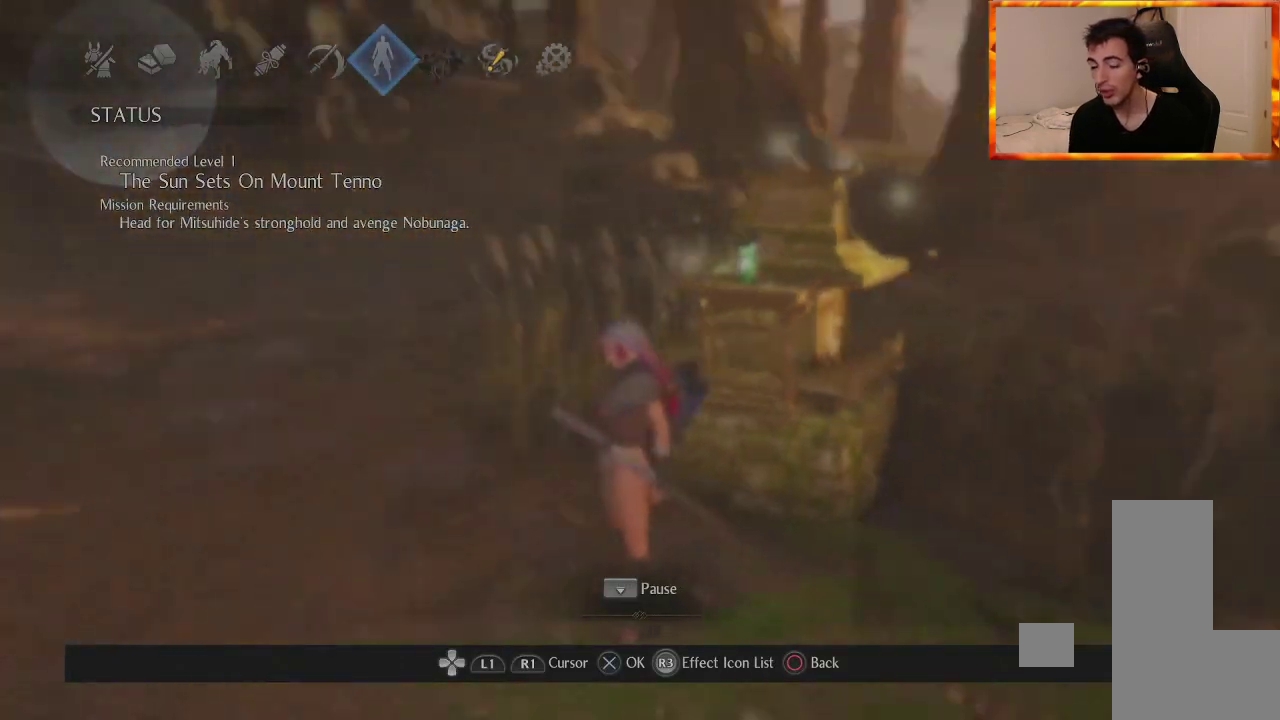
{"dt_ms": 500, "buttons": [], "left_stick": "center", "right_stick": "center", "events": [[67, "right_stick", "center"], [200, "CIRCLE", "down"], [317, "CIRCLE", "up"]]}
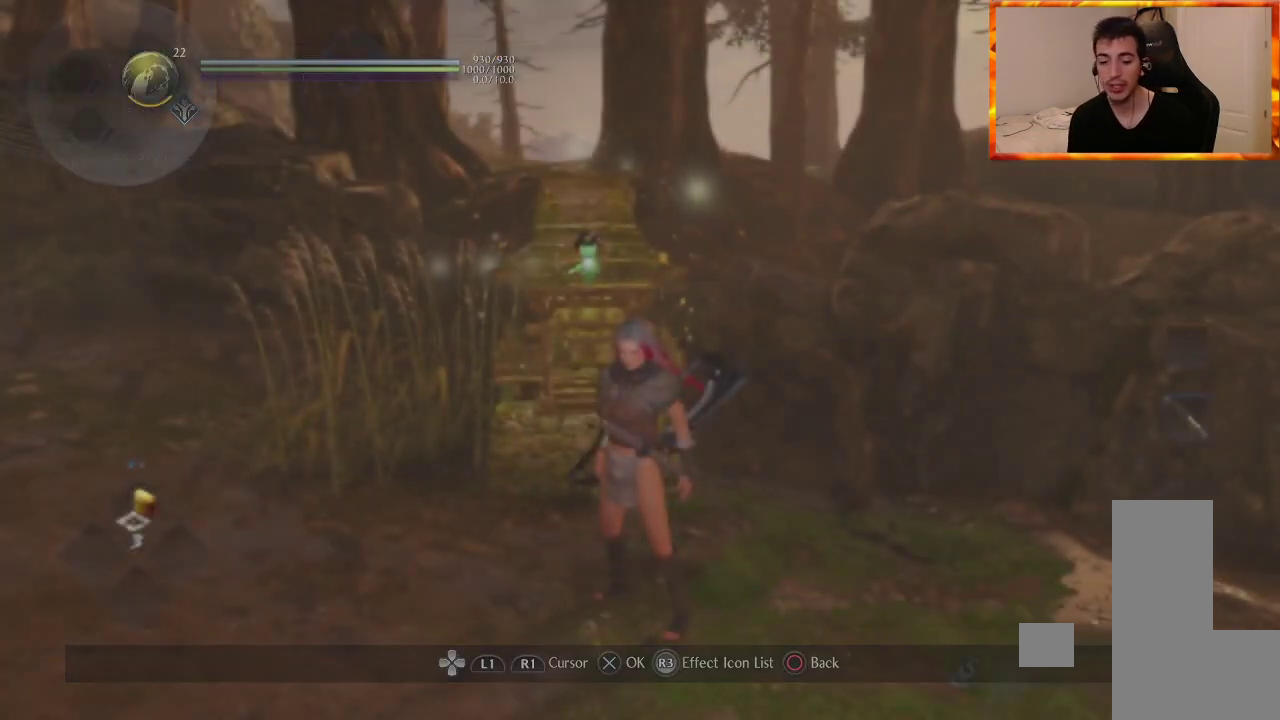
{"dt_ms": 500, "buttons": [], "left_stick": "center", "right_stick": "left", "events": [[133, "right_stick", "left"]]}
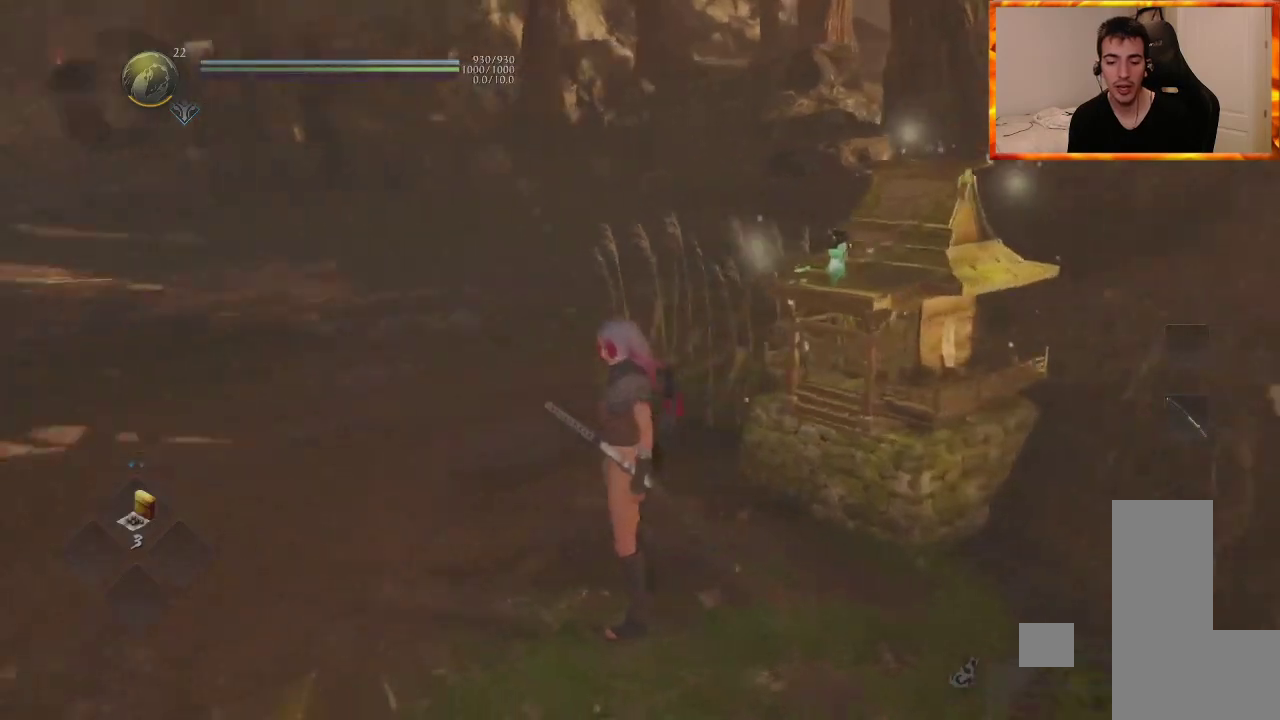
{"dt_ms": 500, "buttons": [], "left_stick": "center", "right_stick": "center", "events": [[150, "right_stick", "center"]]}
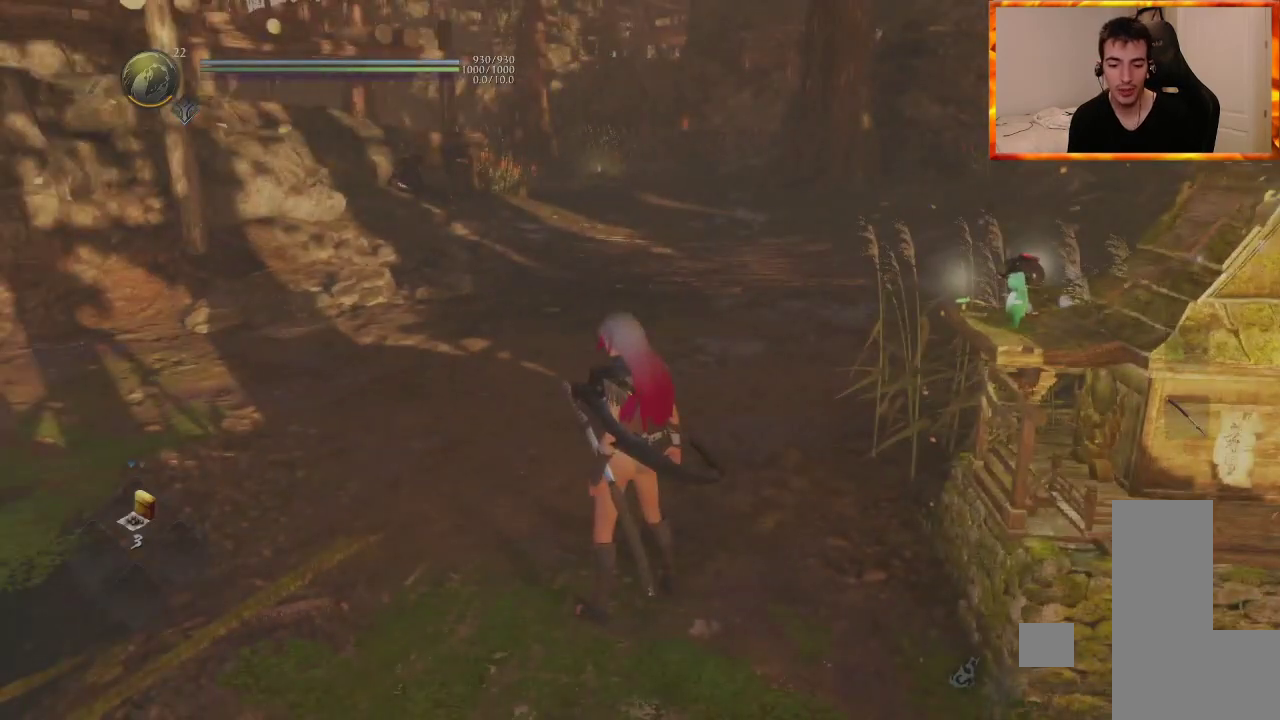
{"dt_ms": 500, "buttons": [], "left_stick": "down-left", "right_stick": "center", "events": [[50, "right_stick", "up-left"], [350, "left_stick", "down-left"], [500, "right_stick", "center"]]}
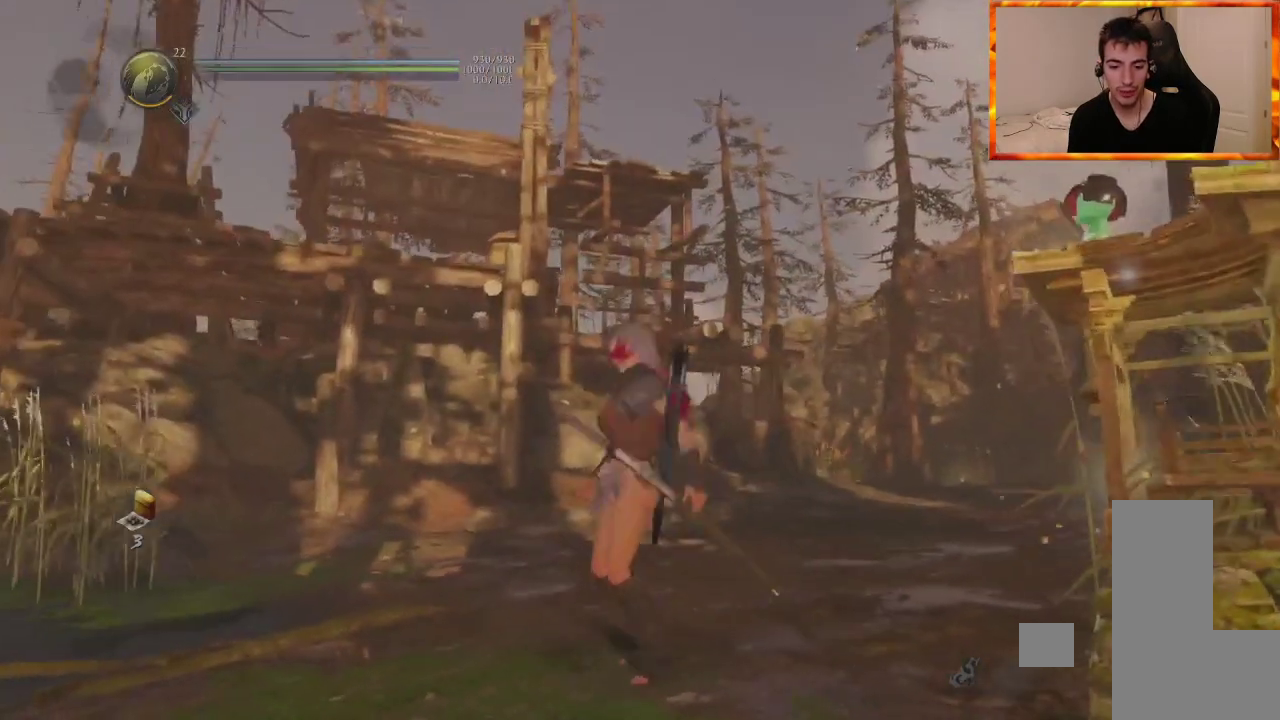
{"dt_ms": 500, "buttons": [], "left_stick": "center", "right_stick": "center", "events": [[33, "left_stick", "center"], [167, "L1", "down"], [333, "L1", "up"]]}
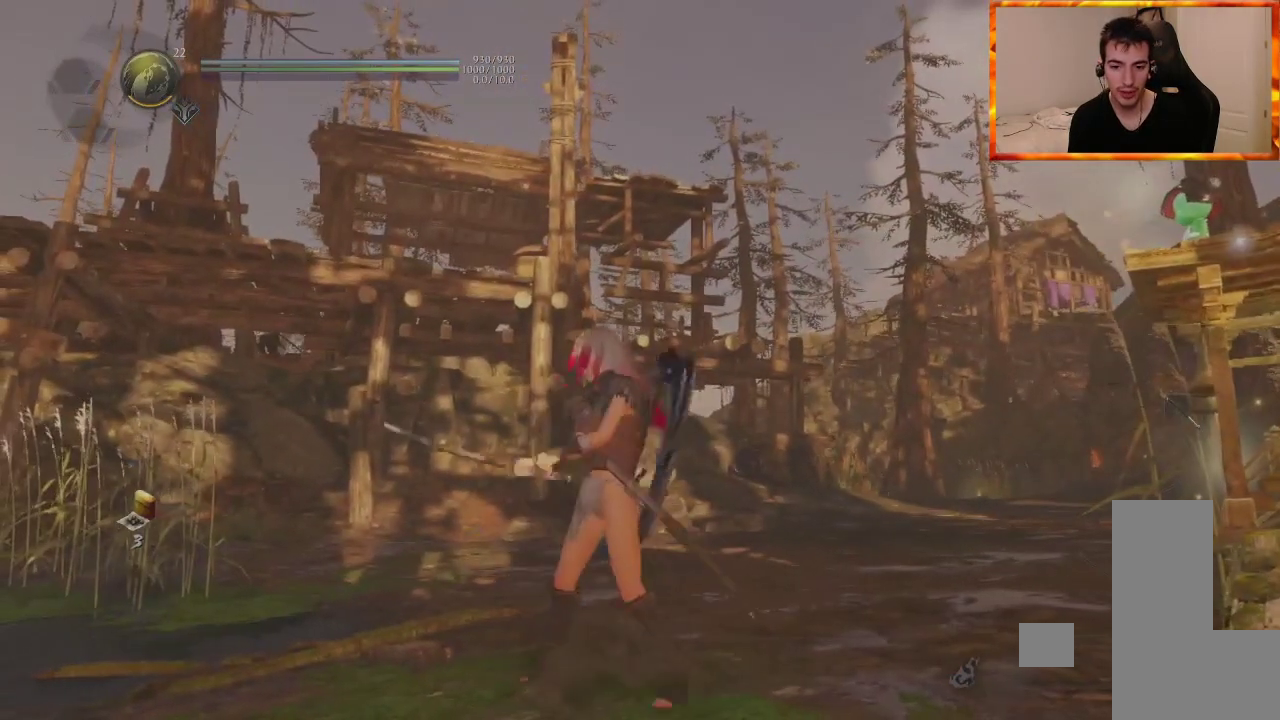
{"dt_ms": 500, "buttons": ["L1"], "left_stick": "center", "right_stick": "center", "events": [[83, "L1", "down"], [200, "L1", "up"], [283, "L1", "down"], [400, "L1", "up"], [467, "L1", "down"]]}
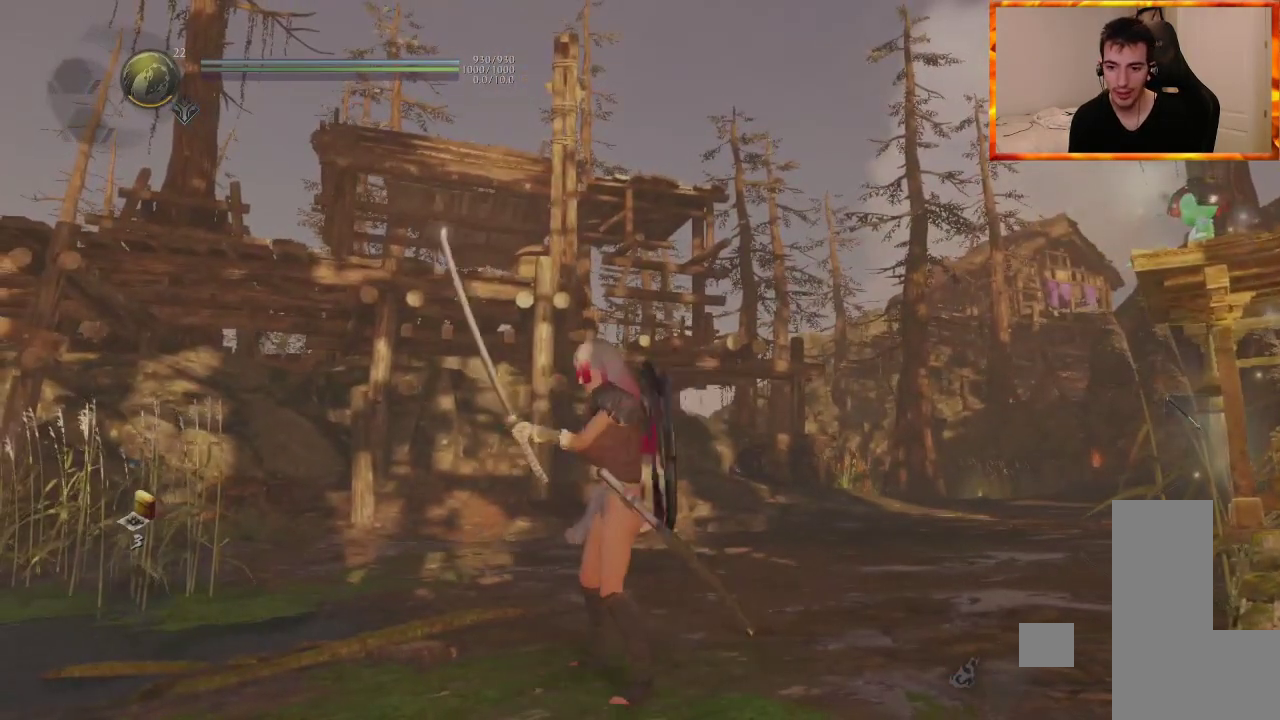
{"dt_ms": 500, "buttons": [], "left_stick": "center", "right_stick": "right", "events": [[50, "right_stick", "right"], [283, "L1", "up"]]}
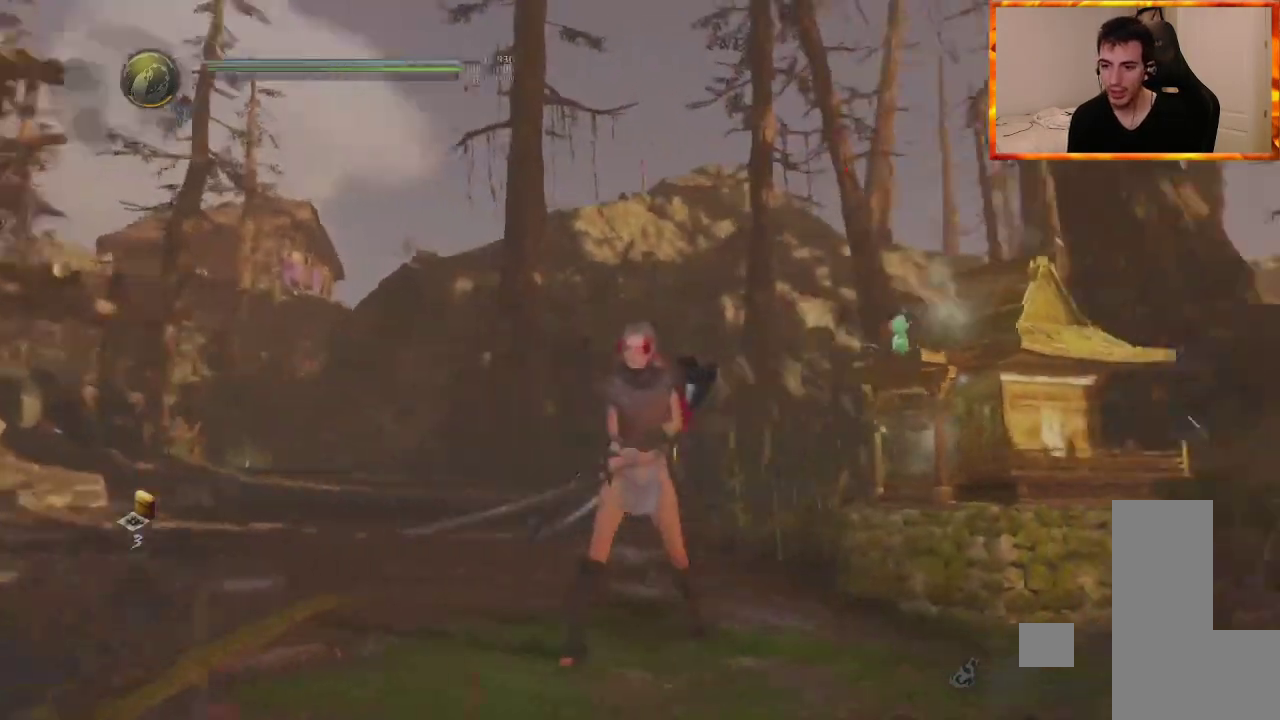
{"dt_ms": 500, "buttons": [], "left_stick": "center", "right_stick": "down-left", "events": [[100, "right_stick", "center"], [267, "right_stick", "down-left"]]}
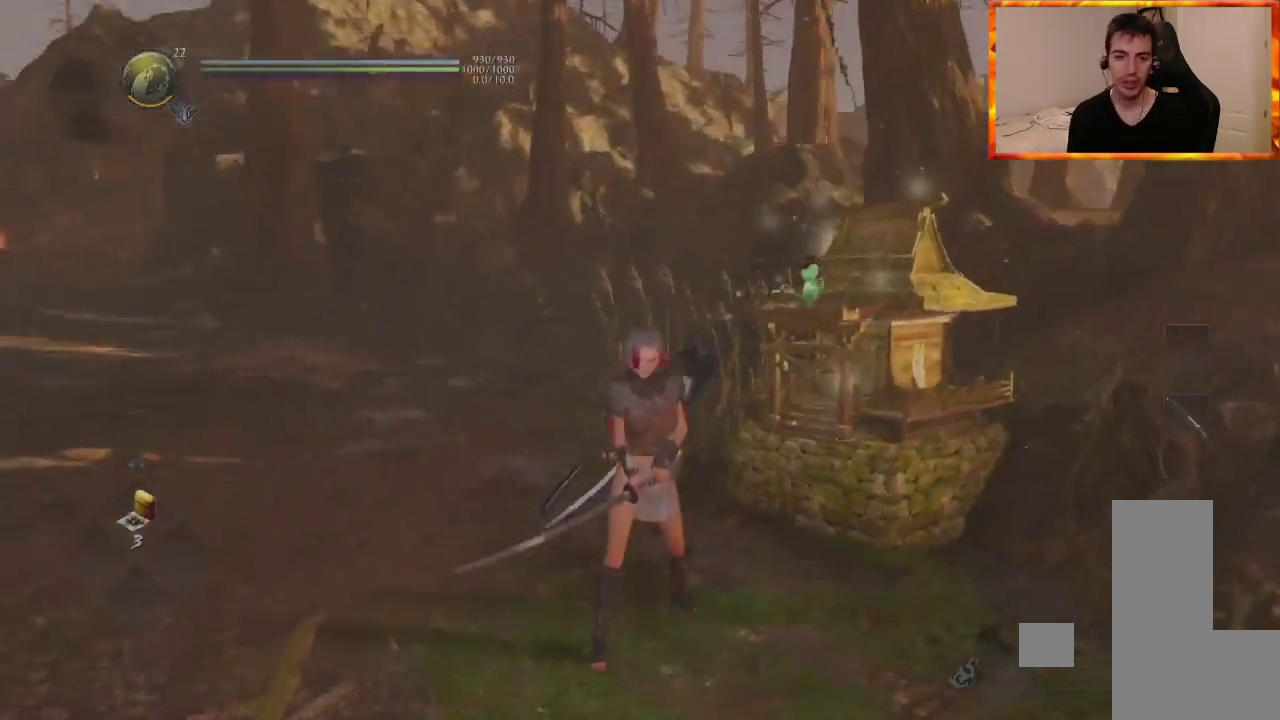
{"dt_ms": 500, "buttons": [], "left_stick": "up", "right_stick": "left", "events": [[100, "right_stick", "center"], [333, "left_stick", "up"], [500, "right_stick", "left"]]}
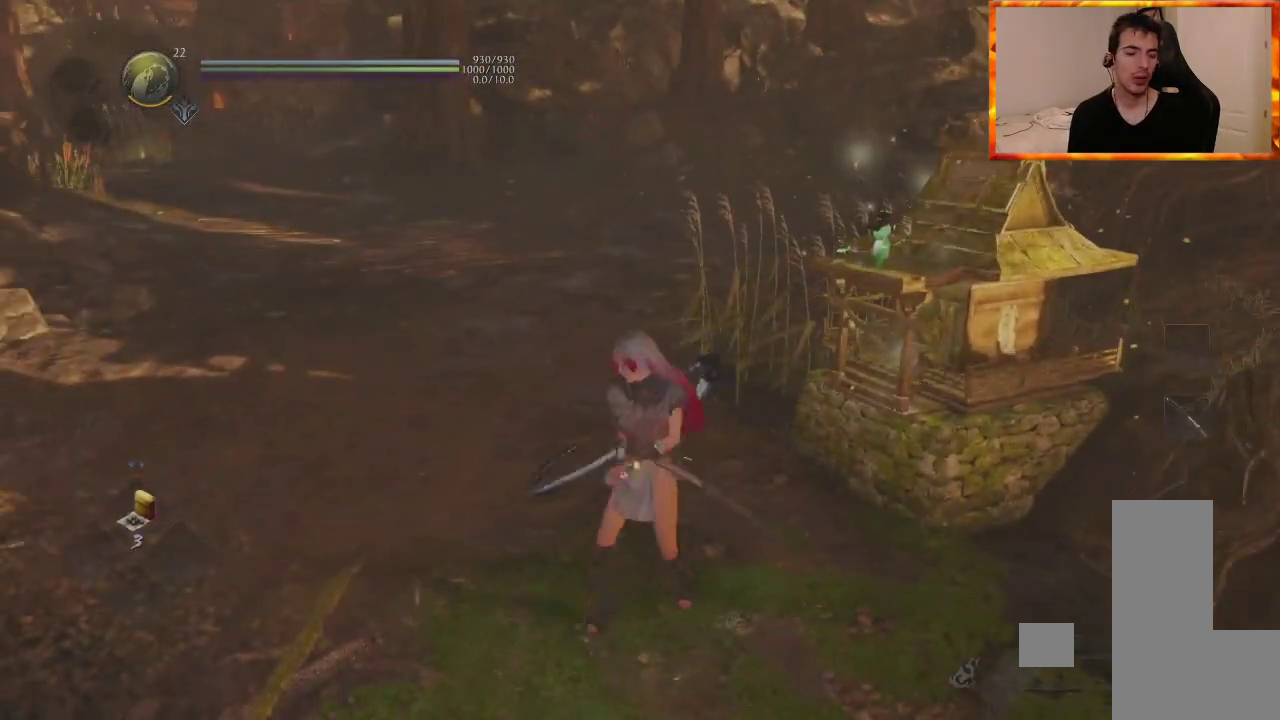
{"dt_ms": 500, "buttons": [], "left_stick": "center", "right_stick": "center", "events": [[167, "left_stick", "center"], [283, "right_stick", "center"]]}
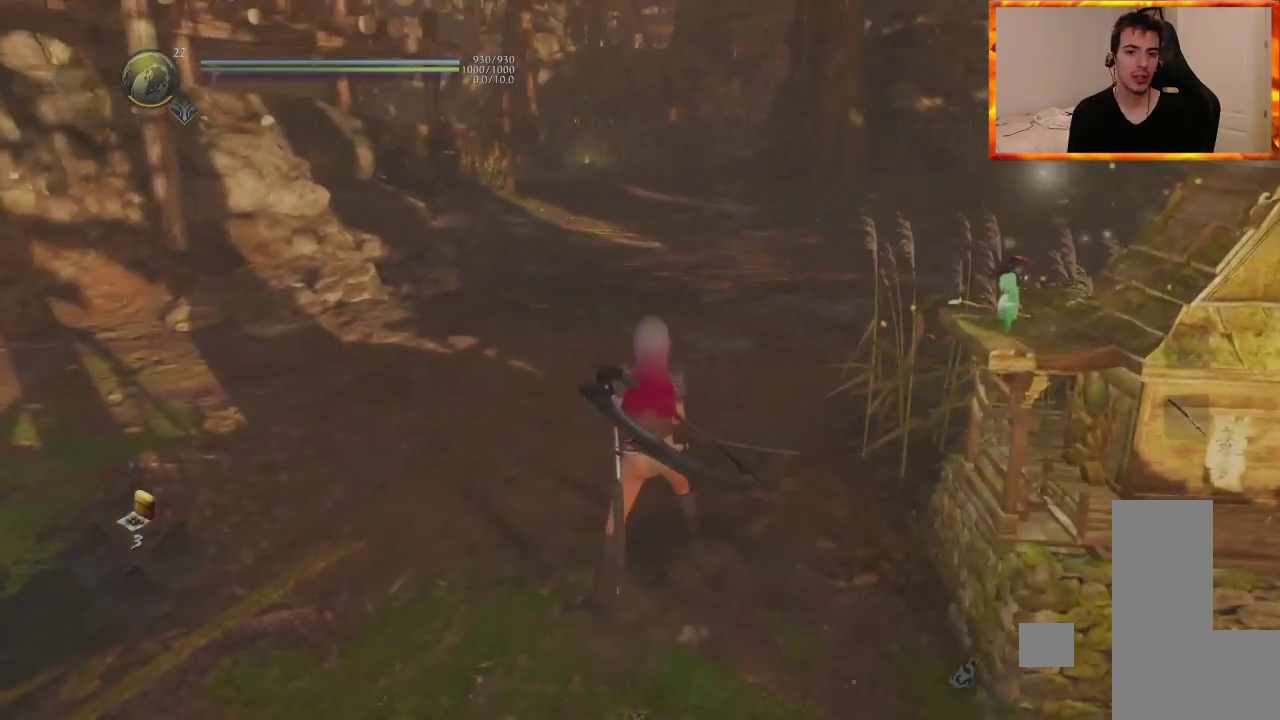
{"dt_ms": 500, "buttons": [], "left_stick": "center", "right_stick": "center", "events": []}
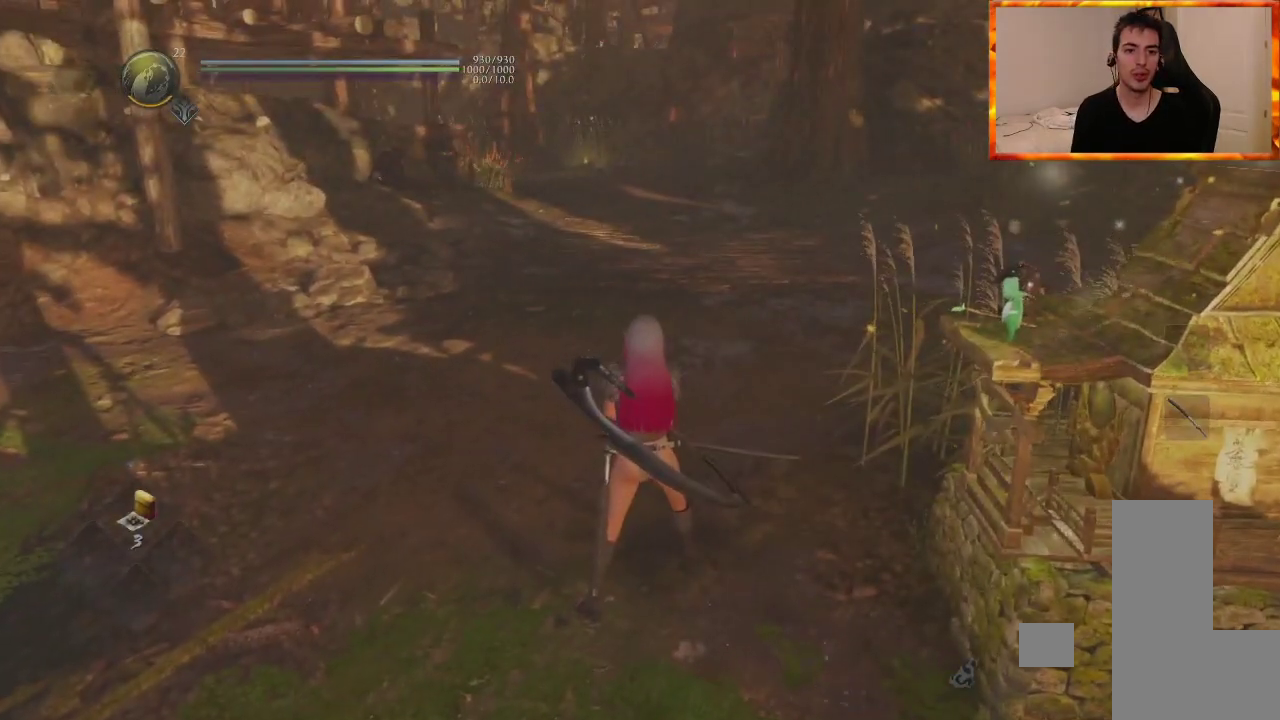
{"dt_ms": 500, "buttons": [], "left_stick": "center", "right_stick": "center", "events": [[33, "right_stick", "right"], [267, "right_stick", "center"]]}
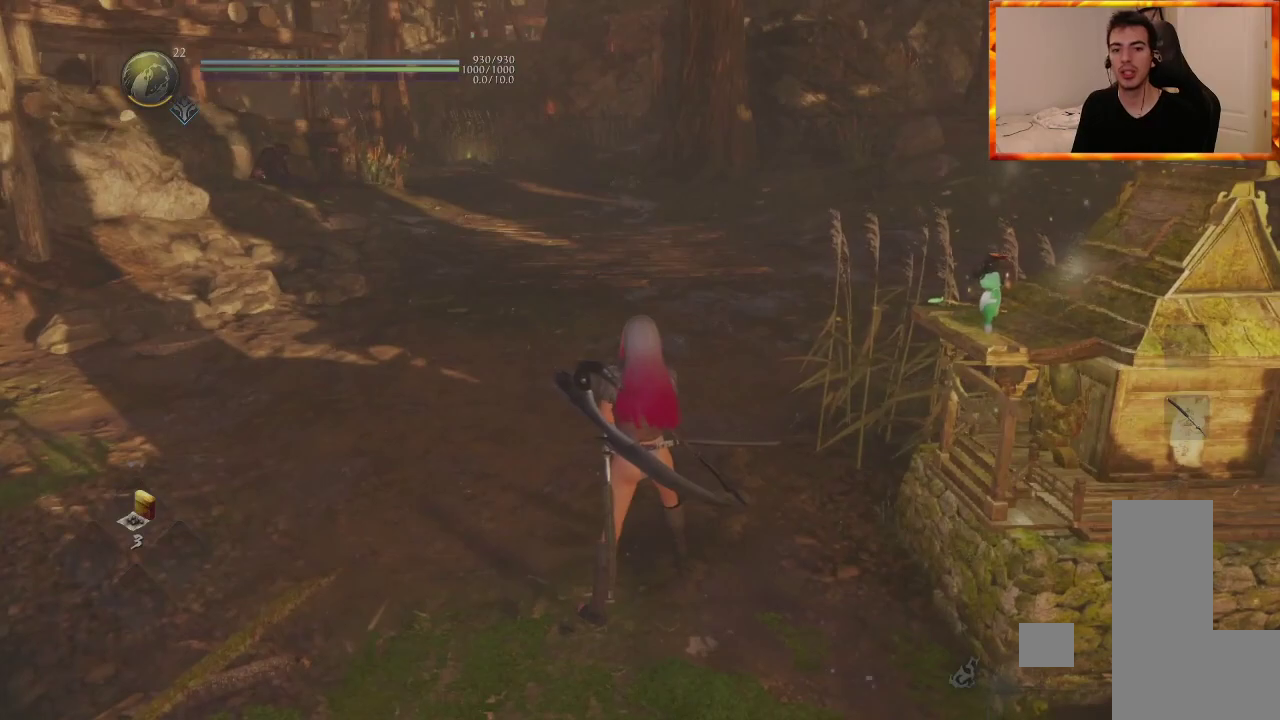
{"dt_ms": 500, "buttons": [], "left_stick": "up-right", "right_stick": "center"}
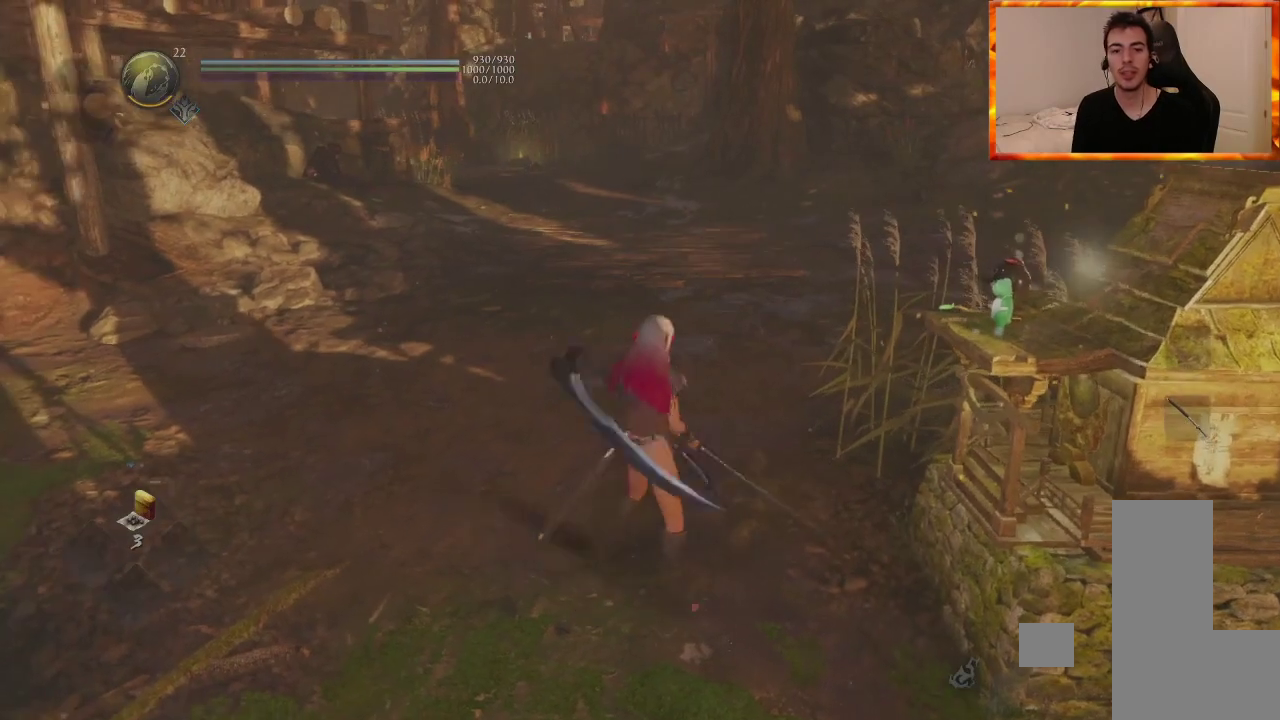
{"dt_ms": 500, "buttons": [], "left_stick": "up", "right_stick": "center", "events": [[33, "L1", "down"], [83, "left_stick", "up"], [217, "L1", "up"]]}
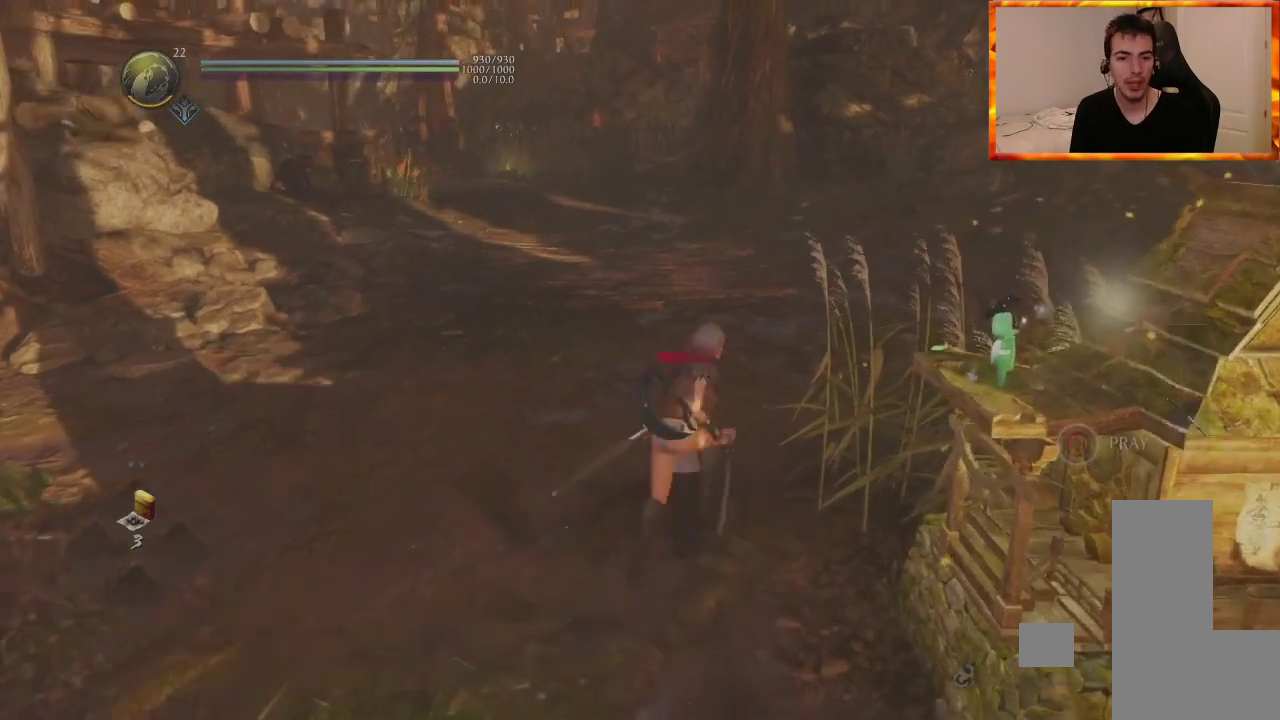
{"dt_ms": 500, "buttons": ["CROSS"], "left_stick": "up", "right_stick": "center", "events": [[200, "CROSS", "down"], [333, "CROSS", "up"], [450, "CROSS", "down"]]}
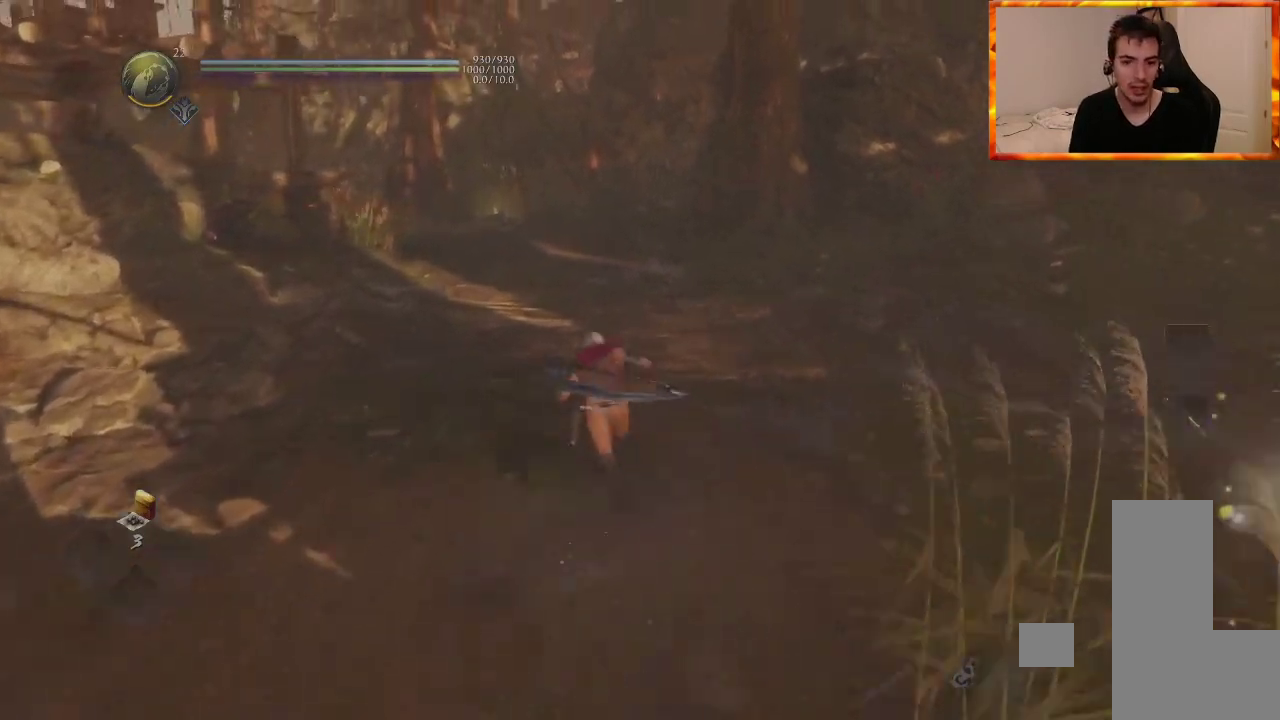
{"dt_ms": 500, "buttons": ["CROSS"], "left_stick": "up", "right_stick": "center", "events": [[33, "CROSS", "up"], [83, "right_stick", "down-left"], [133, "CROSS", "down"], [233, "CROSS", "up"], [250, "right_stick", "center"], [317, "CROSS", "down"]]}
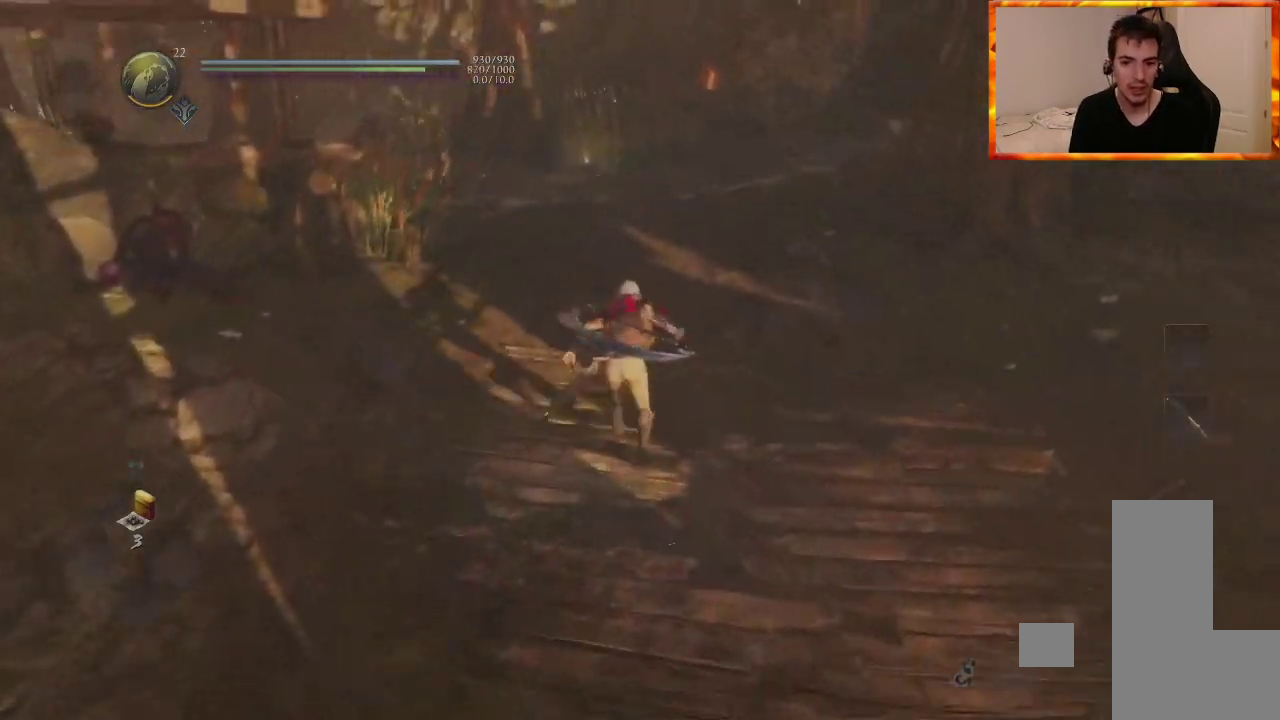
{"dt_ms": 500, "buttons": ["CROSS"], "left_stick": "up", "right_stick": "center", "events": [[100, "CROSS", "up"], [200, "CROSS", "down"], [317, "right_stick", "up-left"], [483, "right_stick", "center"]]}
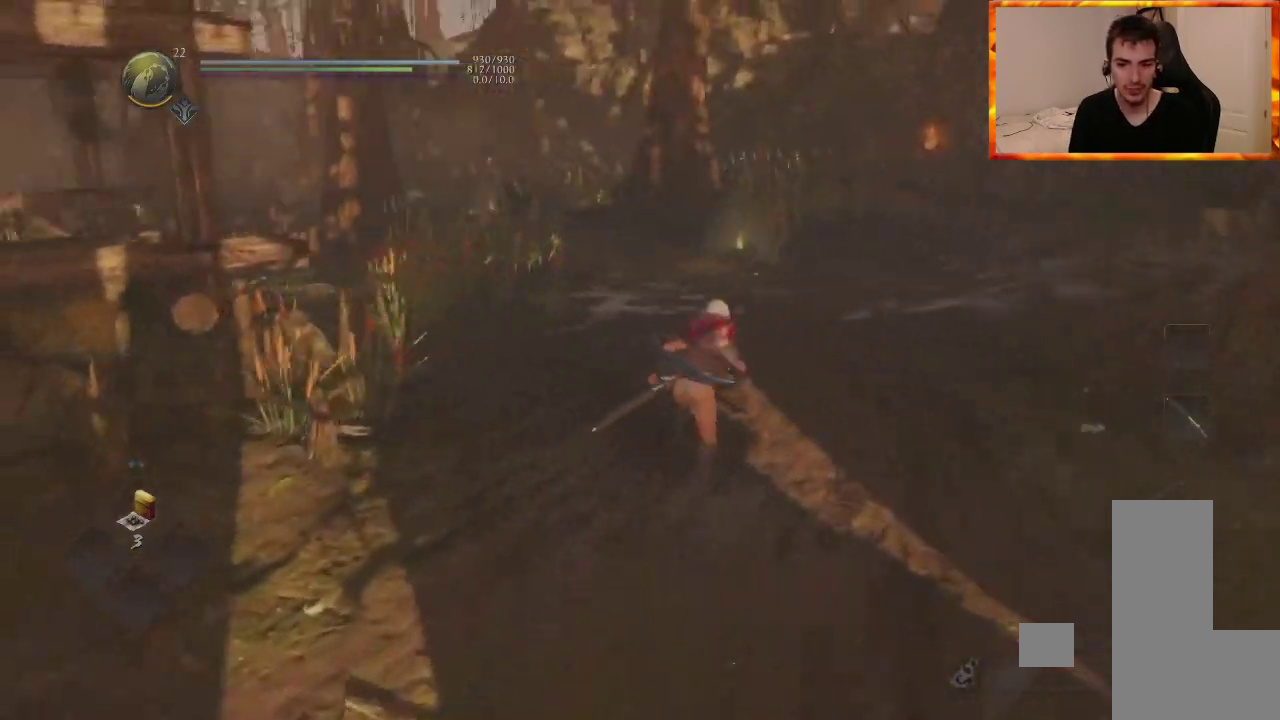
{"dt_ms": 500, "buttons": [], "left_stick": "up", "right_stick": "down-right", "events": [[467, "right_stick", "down-right"], [500, "CROSS", "up"]]}
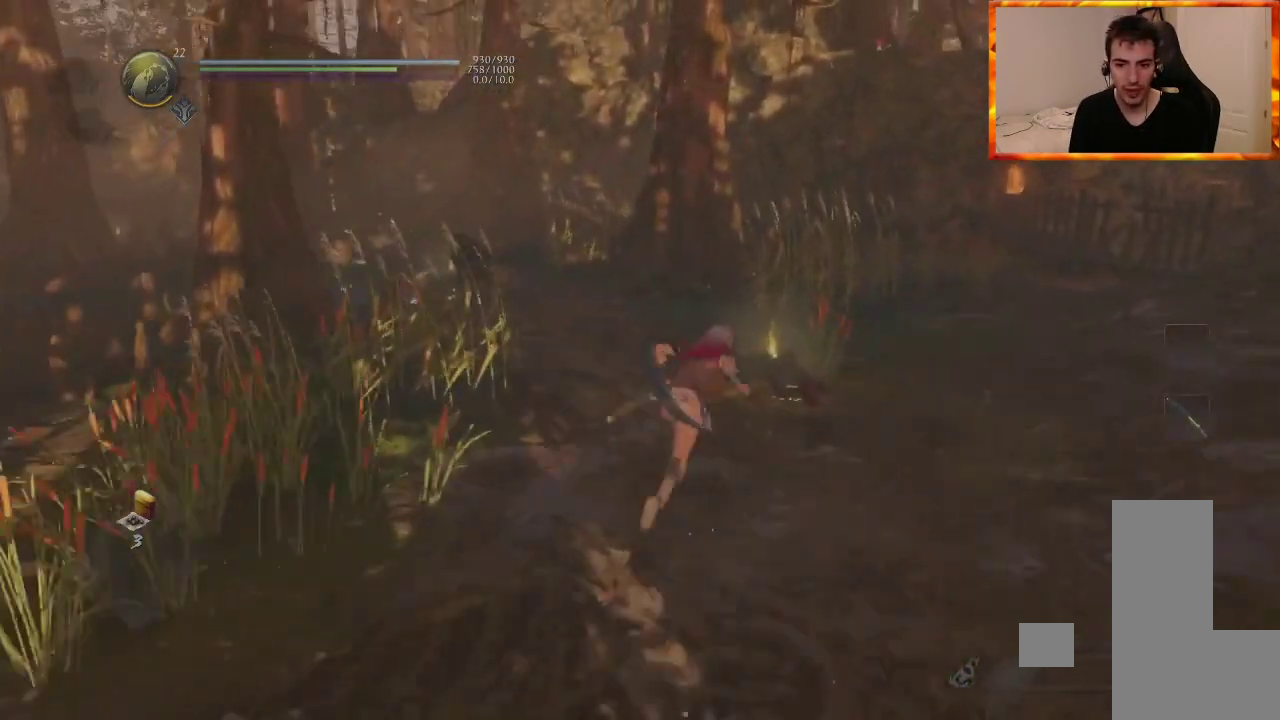
{"dt_ms": 500, "buttons": ["CIRCLE"], "left_stick": "up", "right_stick": "center", "events": [[100, "CIRCLE", "down"], [133, "right_stick", "center"]]}
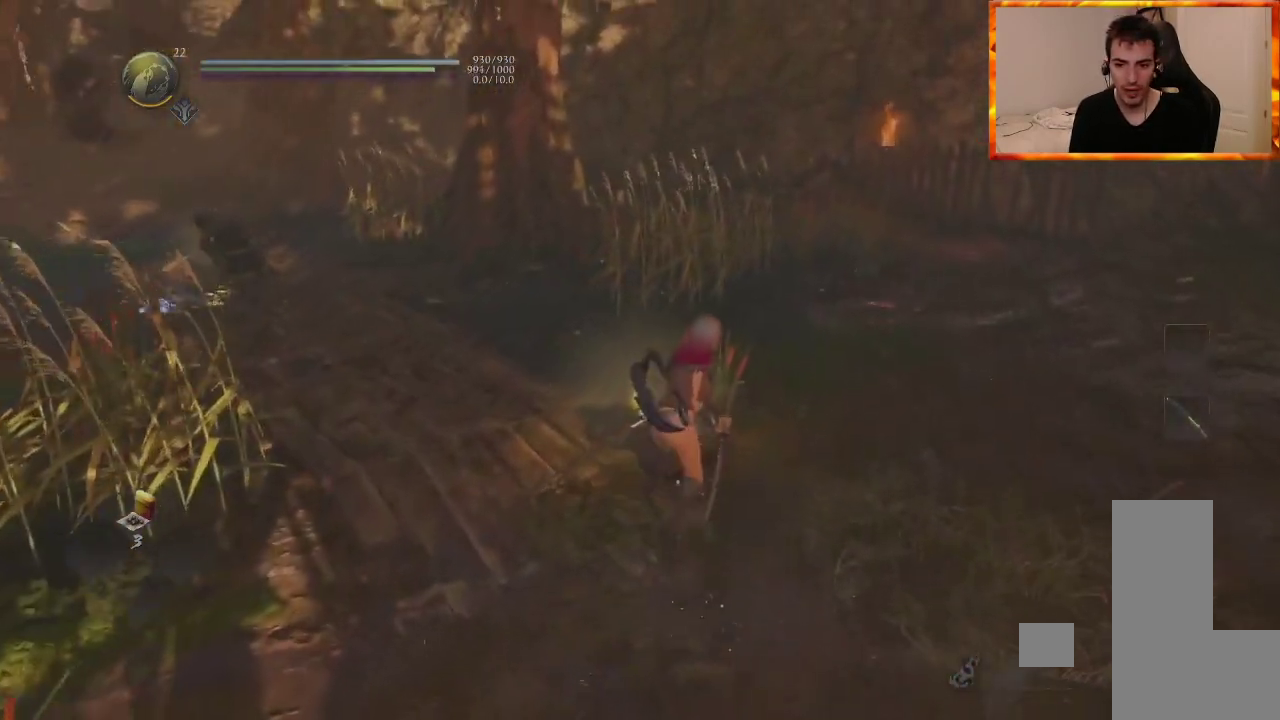
{"dt_ms": 500, "buttons": [], "left_stick": "center", "right_stick": "left", "events": [[133, "left_stick", "center"], [167, "CIRCLE", "up"], [417, "right_stick", "left"]]}
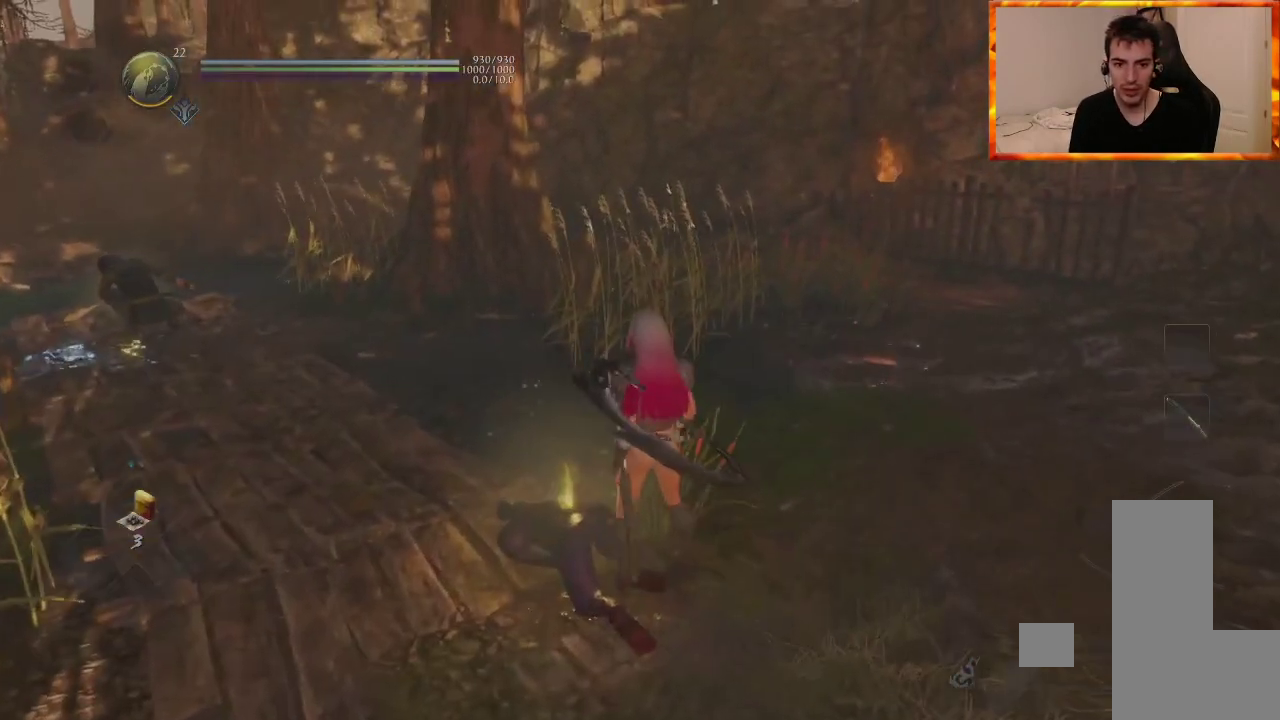
{"dt_ms": 500, "buttons": ["R1"], "left_stick": "center", "right_stick": "left", "events": [[67, "right_stick", "center"], [333, "R1", "down"], [417, "right_stick", "left"]]}
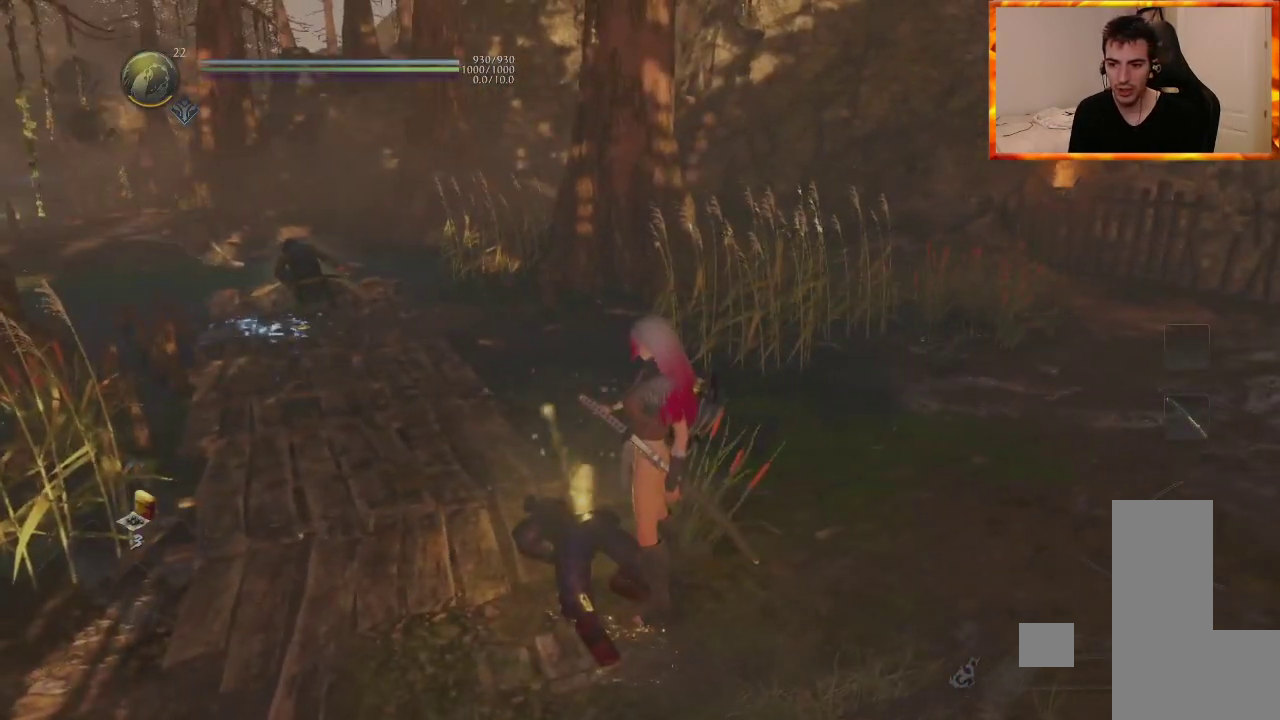
{"dt_ms": 1000, "buttons": ["CIRCLE"], "left_stick": "left", "right_stick": "center"}
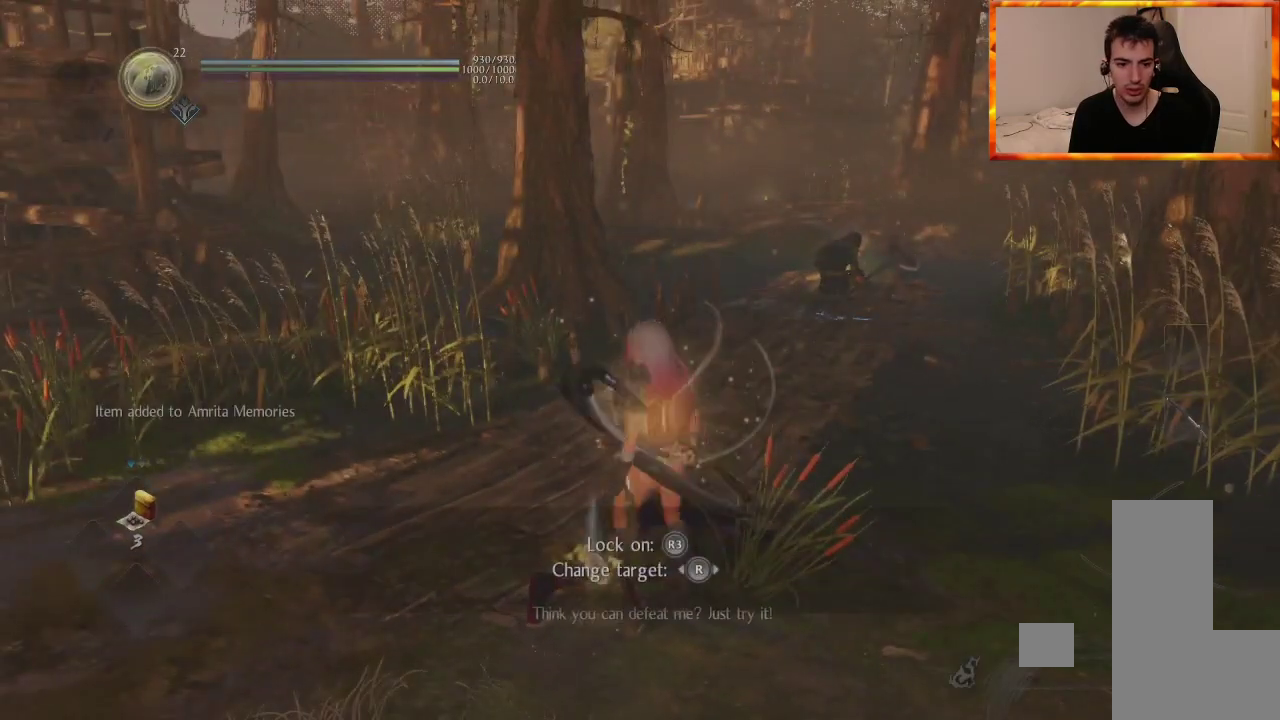
{"dt_ms": 500, "buttons": [], "left_stick": "center", "right_stick": "down-right", "events": [[33, "left_stick", "center"], [100, "CIRCLE", "up"], [133, "DPAD_UP", "down"], [150, "CIRCLE", "down"], [267, "CIRCLE", "up"], [350, "DPAD_UP", "up"], [500, "right_stick", "down-right"]]}
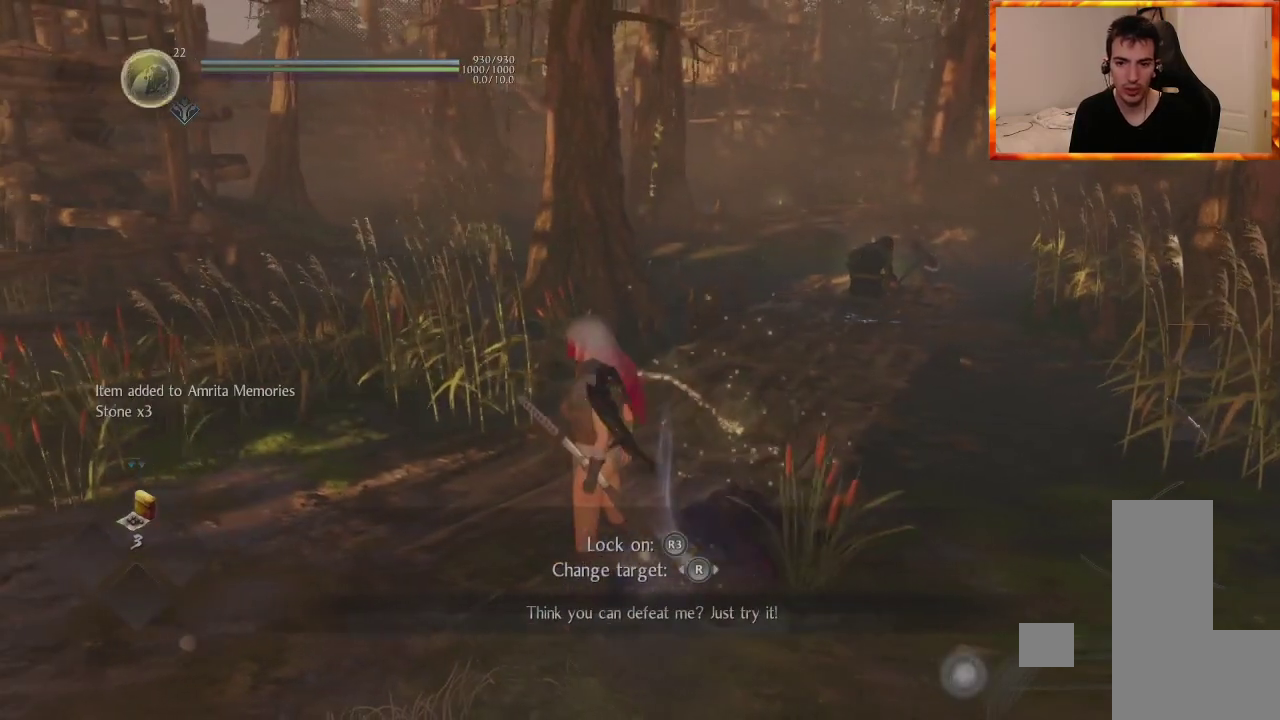
{"dt_ms": 500, "buttons": ["R3"], "left_stick": "center", "right_stick": "center", "events": [[217, "right_stick", "center"], [383, "R3", "down"]]}